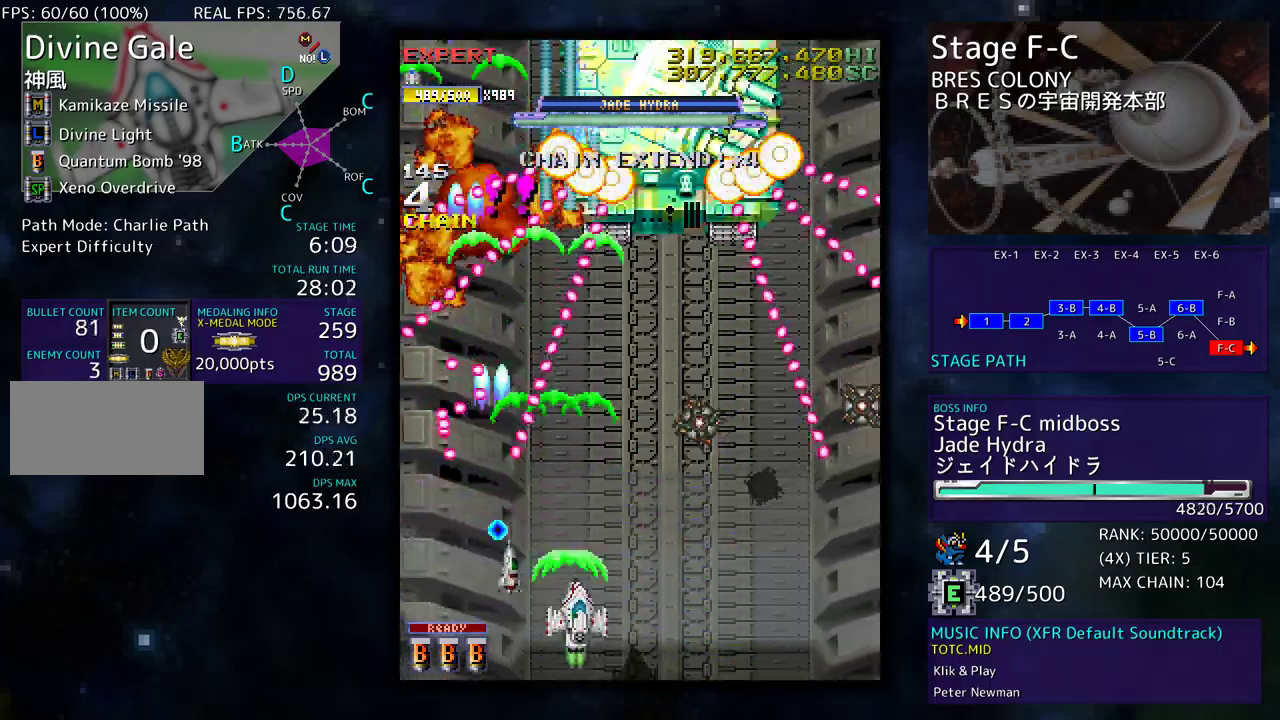
Gameplay with a controller (arcade stick); each line is a JSON object with the inputs held at the frame after it. "events" lists button and stick changes between this image and that frame as [ms after this image, input, new state], when the widget could be followed in between. Not read: L3 R3 other_buttons.
{"buttons": [], "events": [[100, "DPAD_DOWN", "up"], [133, "DPAD_RIGHT", "up"], [233, "DPAD_DOWN", "down"], [233, "DPAD_RIGHT", "down"], [350, "DPAD_RIGHT", "up"], [367, "DPAD_DOWN", "up"], [367, "DPAD_RIGHT", "down"], [483, "DPAD_RIGHT", "up"]]}
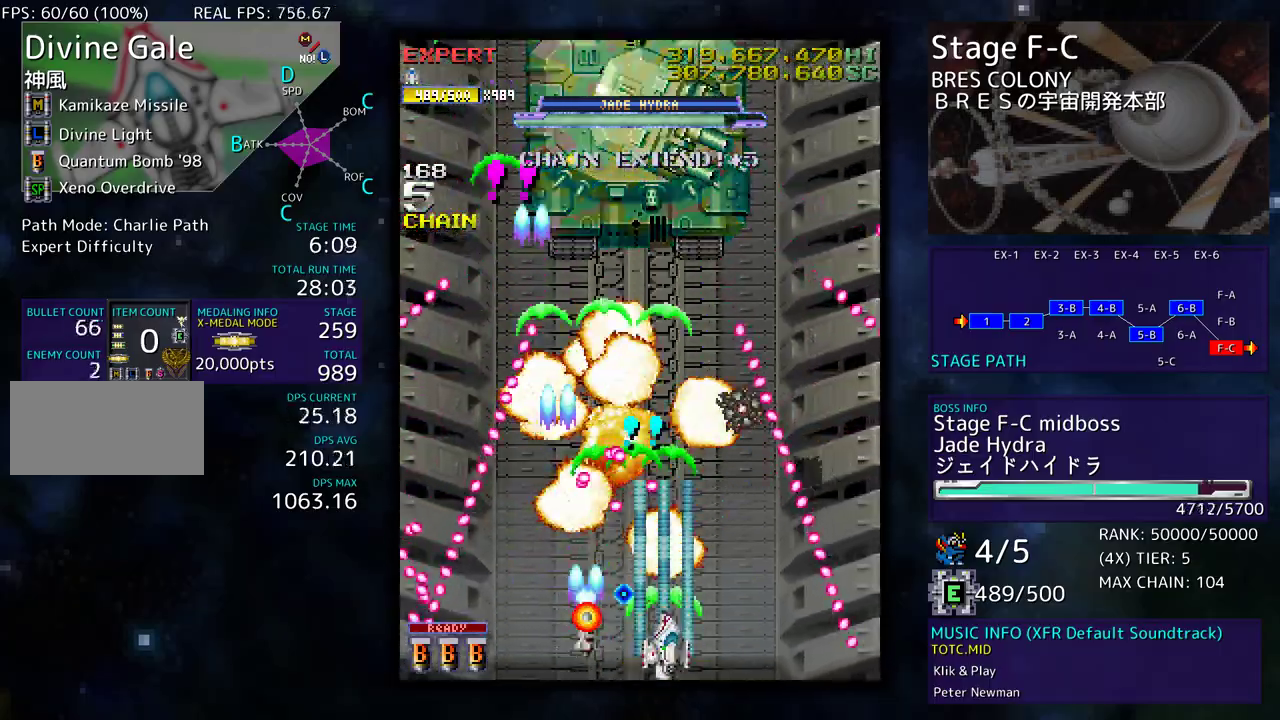
{"buttons": [], "events": [[67, "DPAD_RIGHT", "down"], [83, "DPAD_DOWN", "down"], [183, "DPAD_DOWN", "up"], [183, "DPAD_RIGHT", "up"], [250, "DPAD_RIGHT", "down"], [317, "DPAD_RIGHT", "up"], [383, "DPAD_RIGHT", "down"], [450, "DPAD_DOWN", "down"], [467, "DPAD_DOWN", "up"], [483, "DPAD_RIGHT", "up"]]}
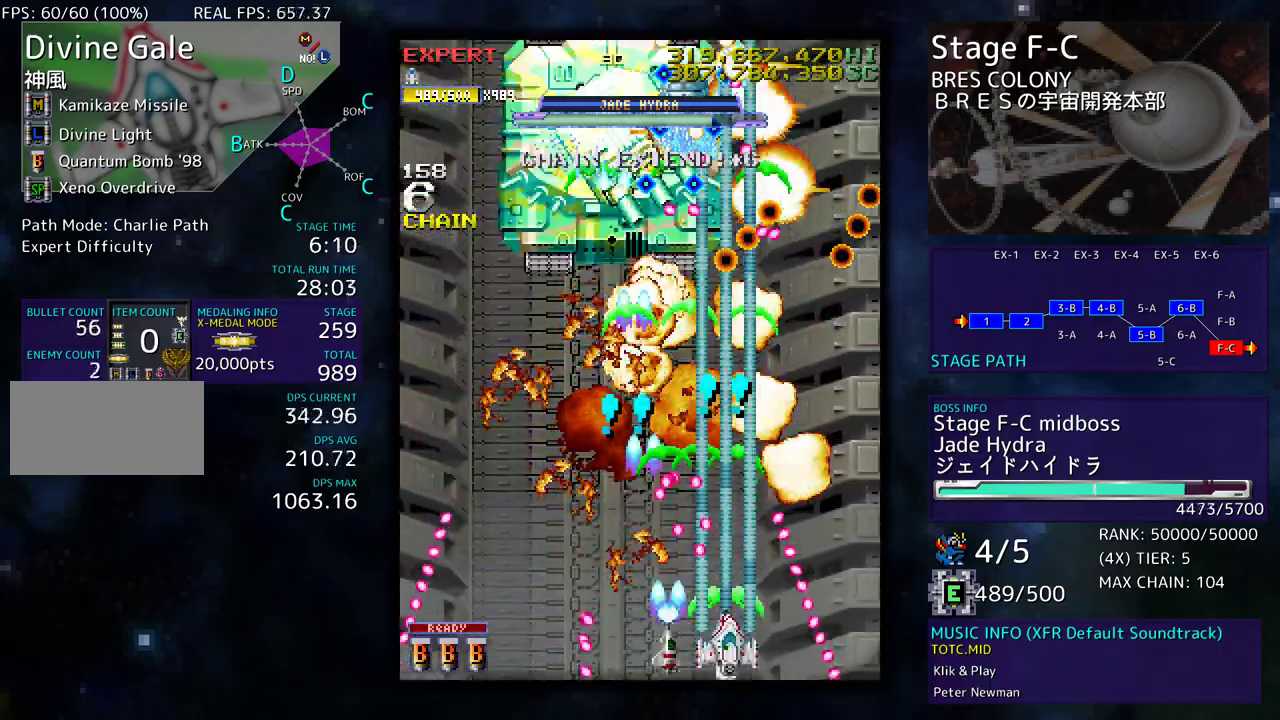
{"buttons": ["DPAD_LEFT"], "events": [[250, "DPAD_DOWN", "down"], [250, "DPAD_RIGHT", "down"], [300, "DPAD_DOWN", "up"], [333, "DPAD_UP", "down"], [367, "DPAD_RIGHT", "up"], [383, "DPAD_LEFT", "down"], [500, "DPAD_UP", "up"]]}
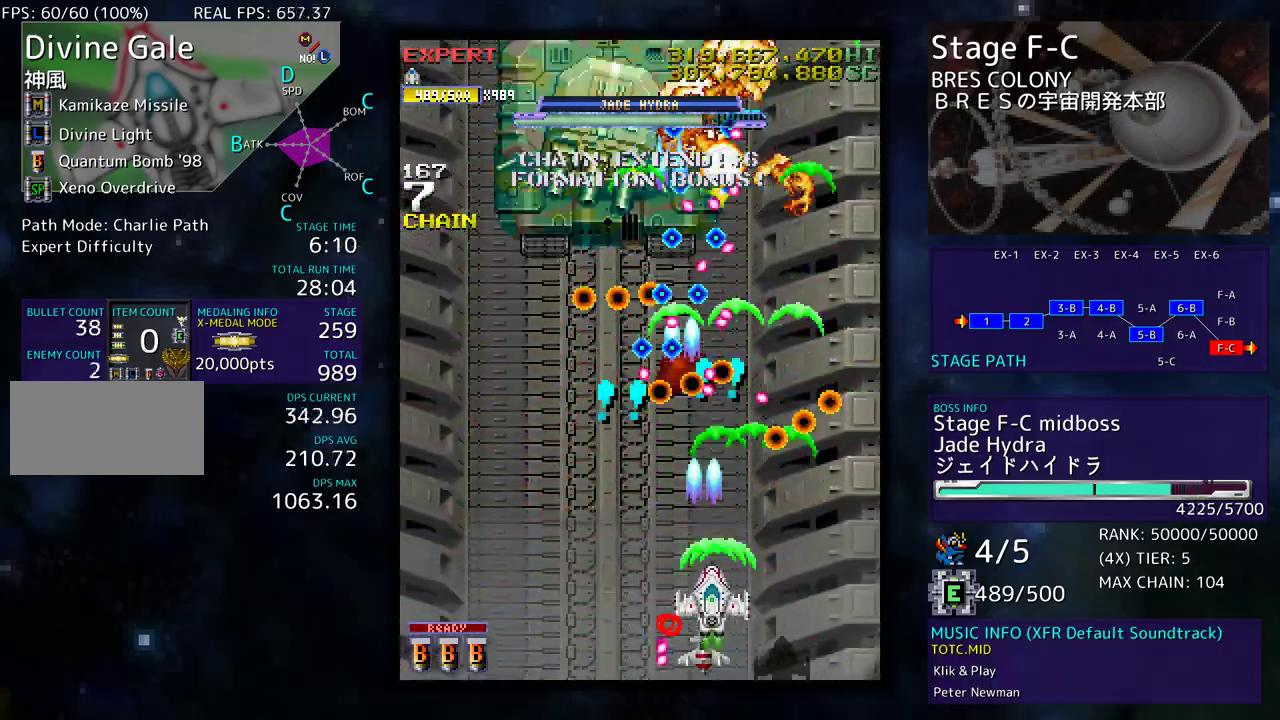
{"buttons": ["DPAD_LEFT"], "events": [[67, "DPAD_DOWN", "down"], [167, "DPAD_DOWN", "up"]]}
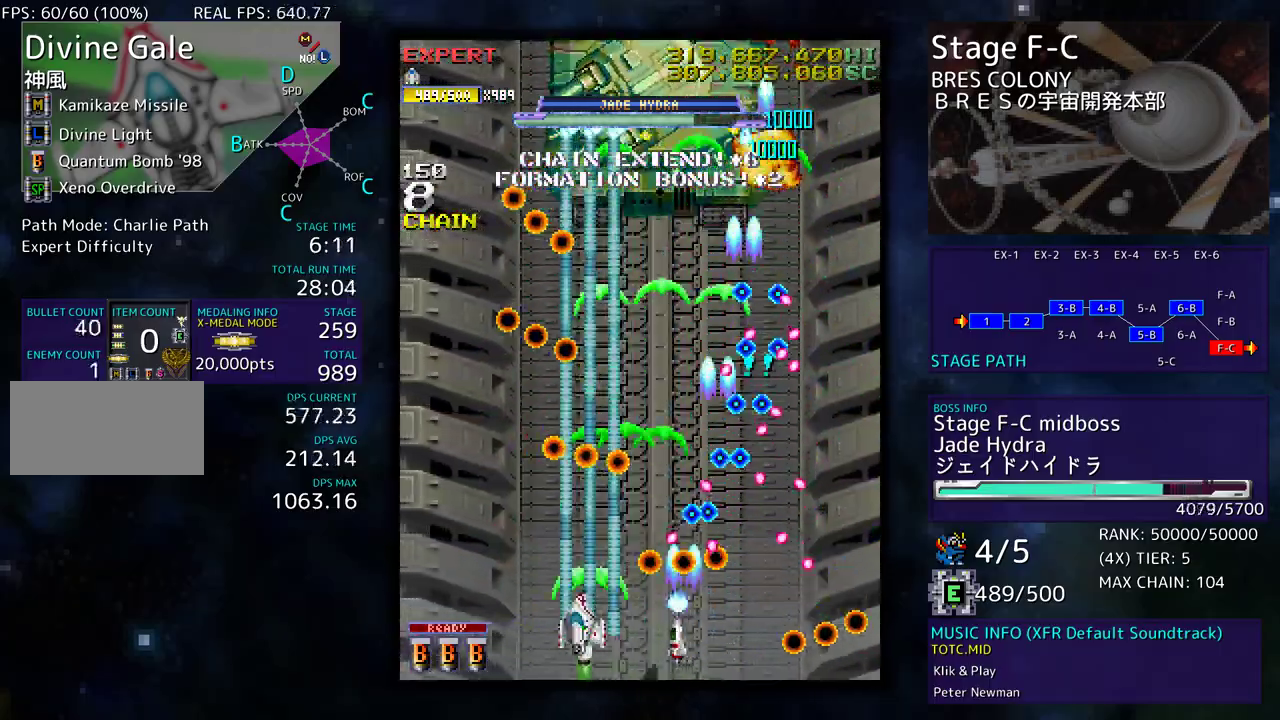
{"buttons": ["DPAD_UP"], "events": [[67, "DPAD_DOWN", "down"], [83, "DPAD_LEFT", "up"], [83, "DPAD_RIGHT", "down"], [100, "DPAD_DOWN", "up"], [150, "DPAD_DOWN", "down"], [233, "DPAD_DOWN", "up"], [250, "DPAD_UP", "down"], [317, "DPAD_RIGHT", "up"]]}
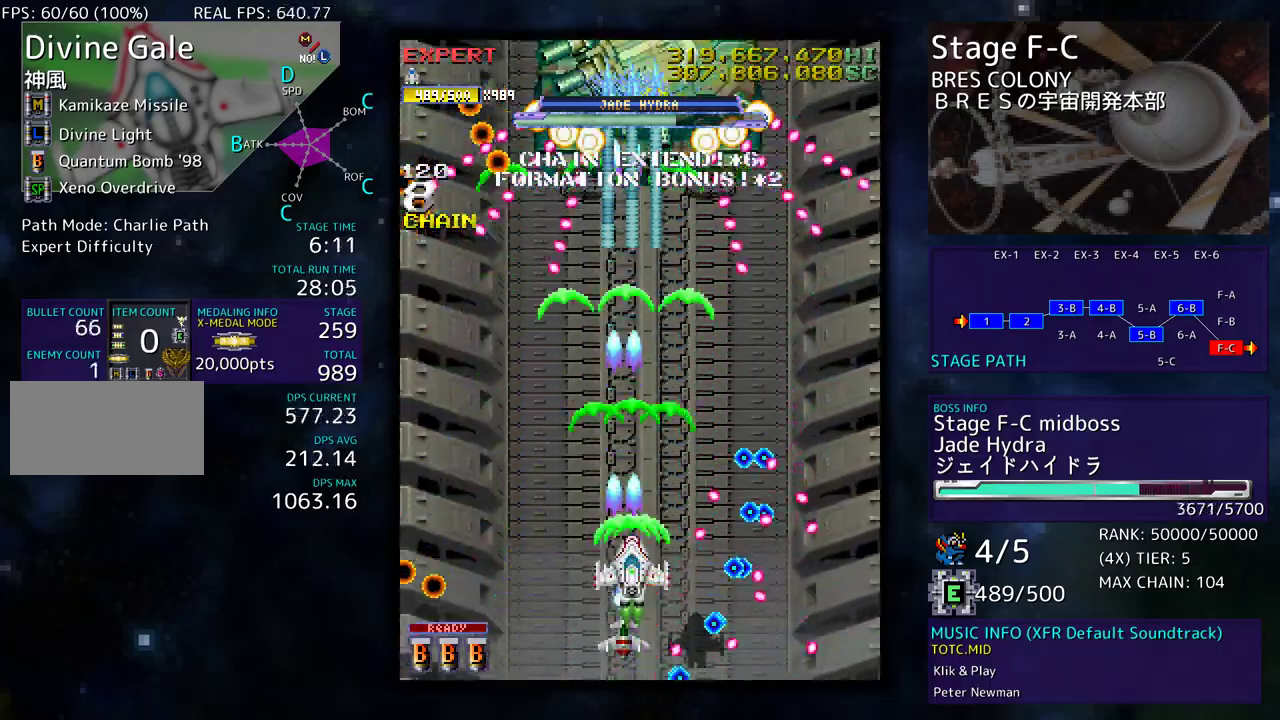
{"buttons": [], "events": [[167, "DPAD_DOWN", "down"], [167, "DPAD_UP", "up"], [267, "DPAD_DOWN", "up"]]}
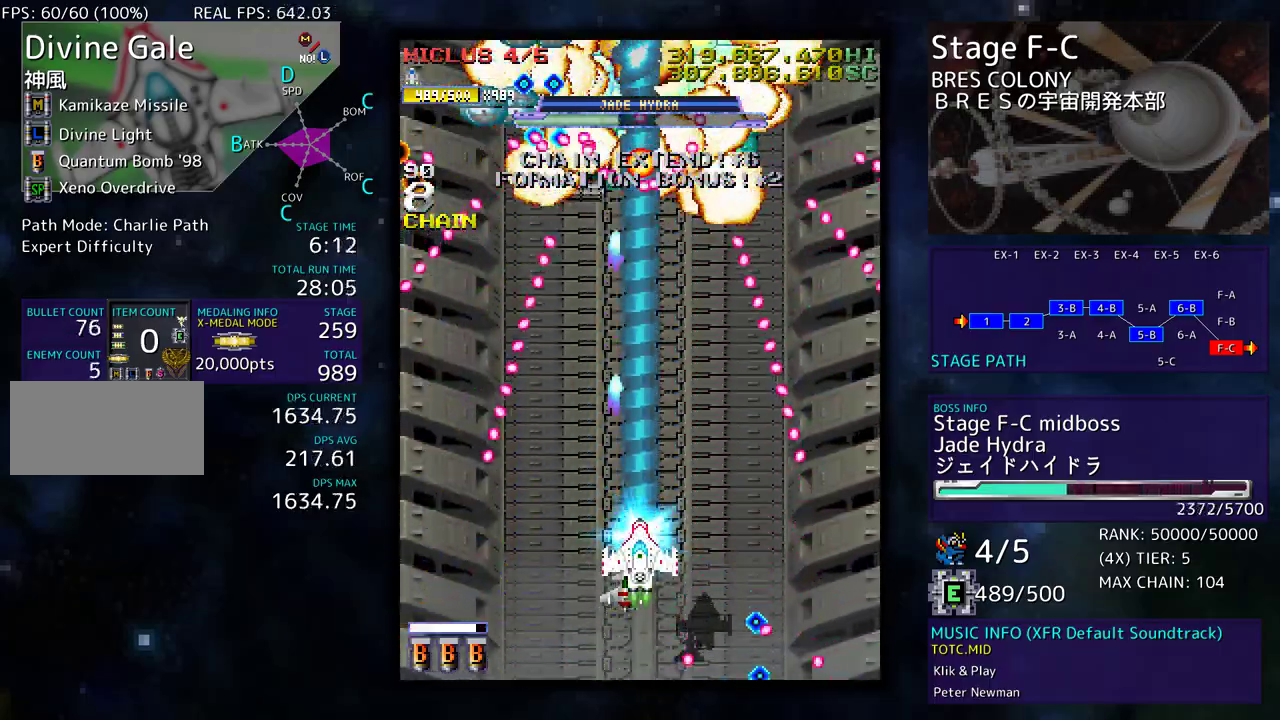
{"buttons": ["DPAD_DOWN", "DPAD_LEFT"], "events": [[133, "DPAD_DOWN", "down"], [150, "DPAD_RIGHT", "down"], [200, "DPAD_RIGHT", "up"], [217, "DPAD_DOWN", "up"], [300, "DPAD_DOWN", "down"], [300, "DPAD_RIGHT", "down"], [367, "DPAD_RIGHT", "up"], [383, "DPAD_DOWN", "up"], [400, "DPAD_LEFT", "down"], [500, "DPAD_DOWN", "down"]]}
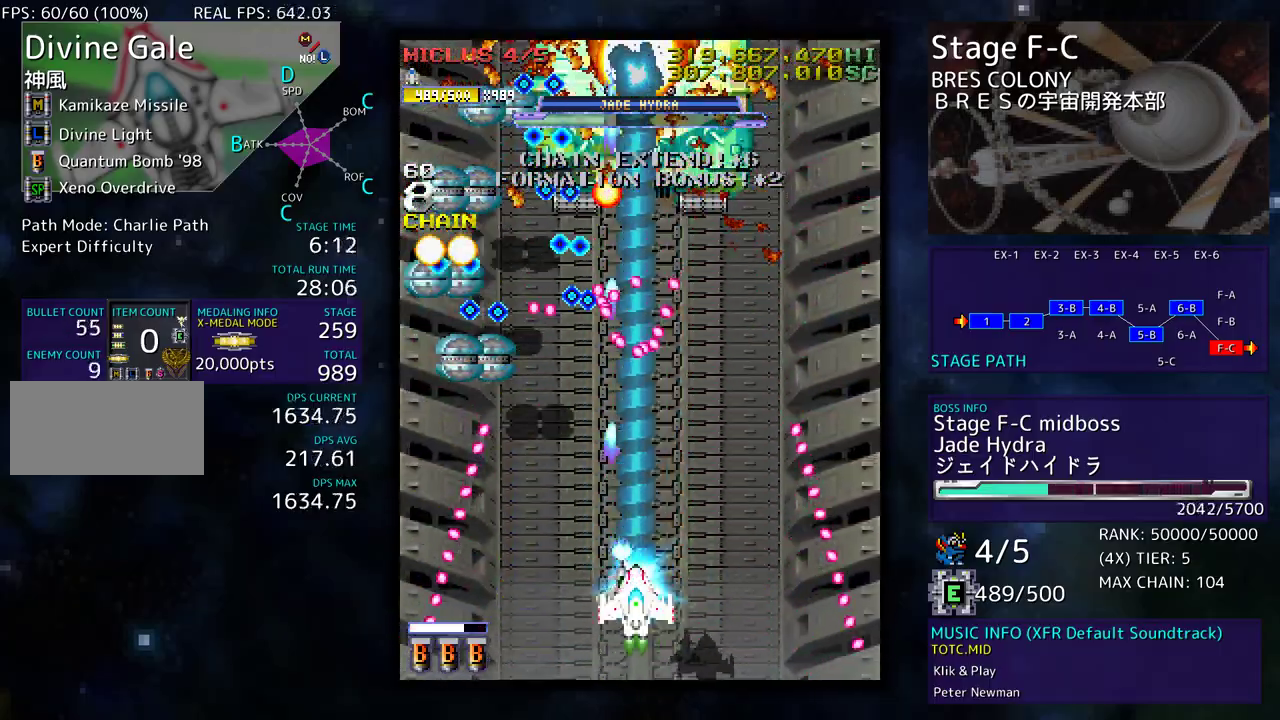
{"buttons": [], "events": [[50, "DPAD_LEFT", "up"], [100, "DPAD_LEFT", "down"], [183, "DPAD_DOWN", "up"], [183, "DPAD_LEFT", "up"], [283, "DPAD_DOWN", "down"], [317, "DPAD_DOWN", "up"], [433, "DPAD_DOWN", "down"], [433, "DPAD_LEFT", "down"], [467, "DPAD_DOWN", "up"], [500, "DPAD_LEFT", "up"]]}
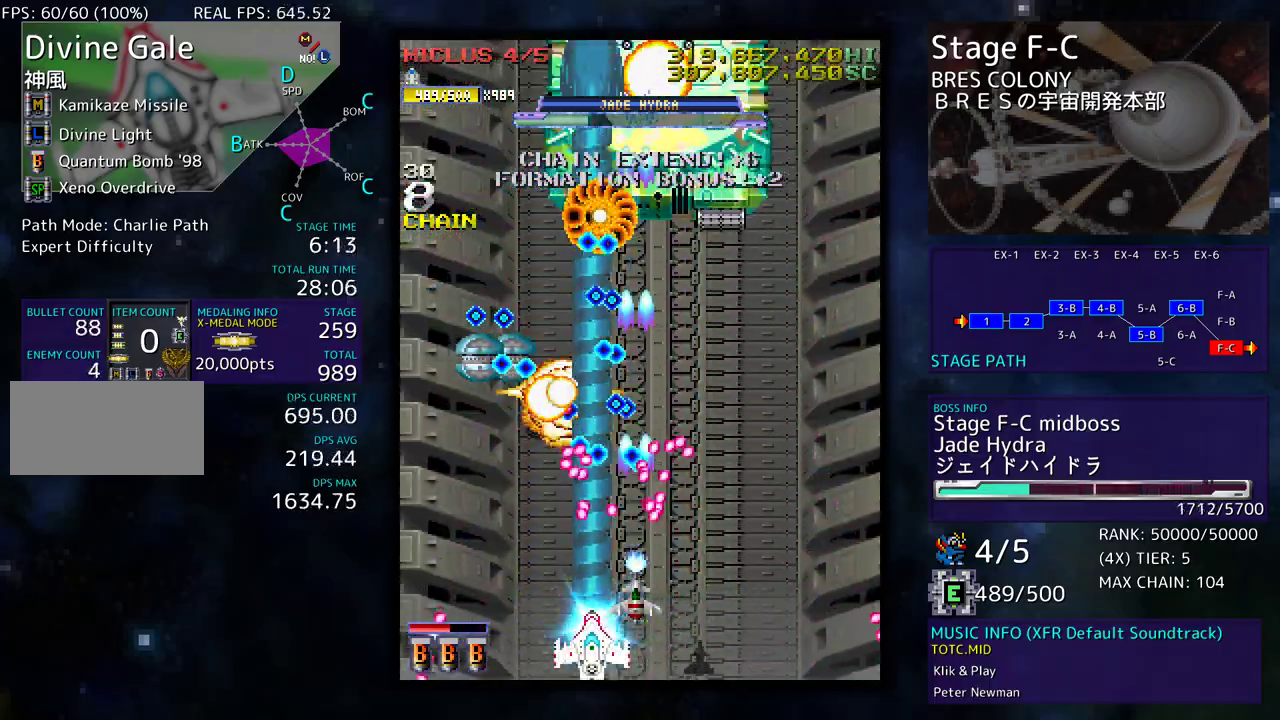
{"buttons": ["DPAD_UP", "DPAD_LEFT"], "events": [[50, "DPAD_LEFT", "down"], [167, "DPAD_LEFT", "up"], [233, "DPAD_LEFT", "down"], [300, "DPAD_UP", "down"]]}
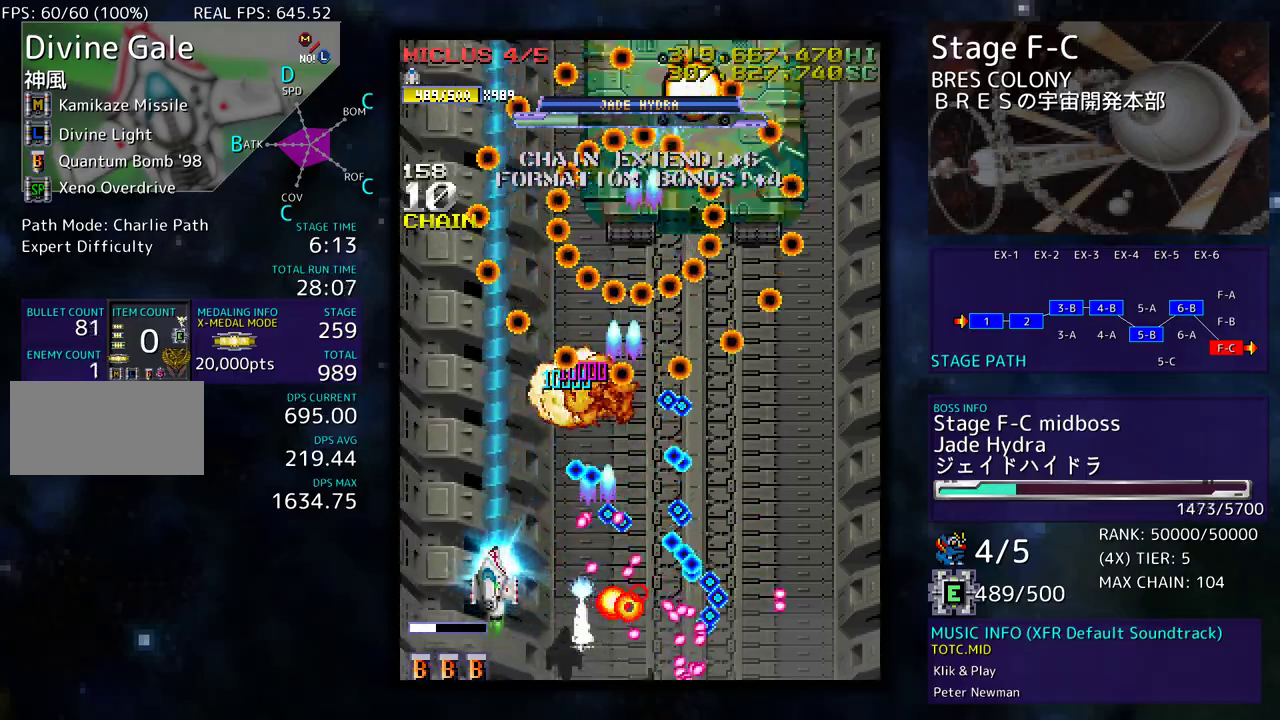
{"buttons": ["DPAD_UP", "DPAD_RIGHT"], "events": [[167, "DPAD_LEFT", "up"], [183, "DPAD_RIGHT", "down"], [217, "DPAD_UP", "up"], [250, "DPAD_DOWN", "down"], [350, "DPAD_DOWN", "up"], [383, "DPAD_UP", "down"], [417, "DPAD_RIGHT", "up"], [467, "DPAD_RIGHT", "down"]]}
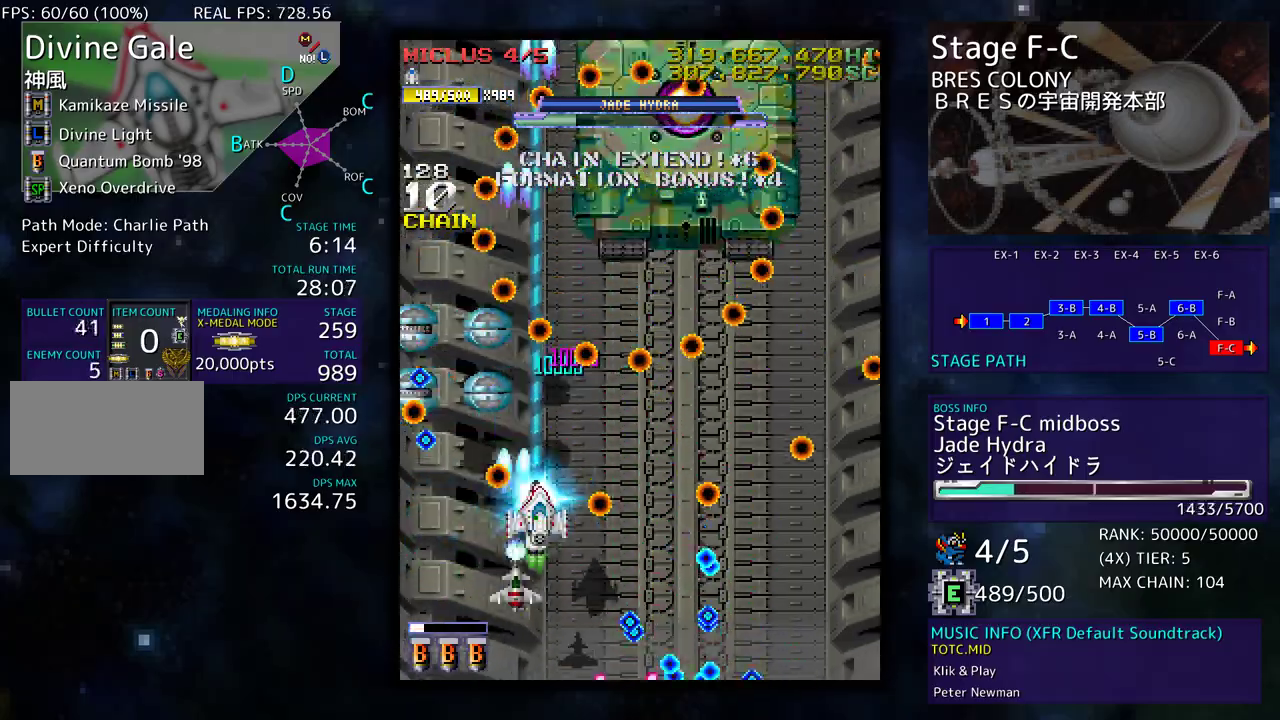
{"buttons": [], "events": [[117, "DPAD_UP", "up"], [133, "DPAD_DOWN", "down"], [367, "DPAD_RIGHT", "up"], [467, "DPAD_DOWN", "up"]]}
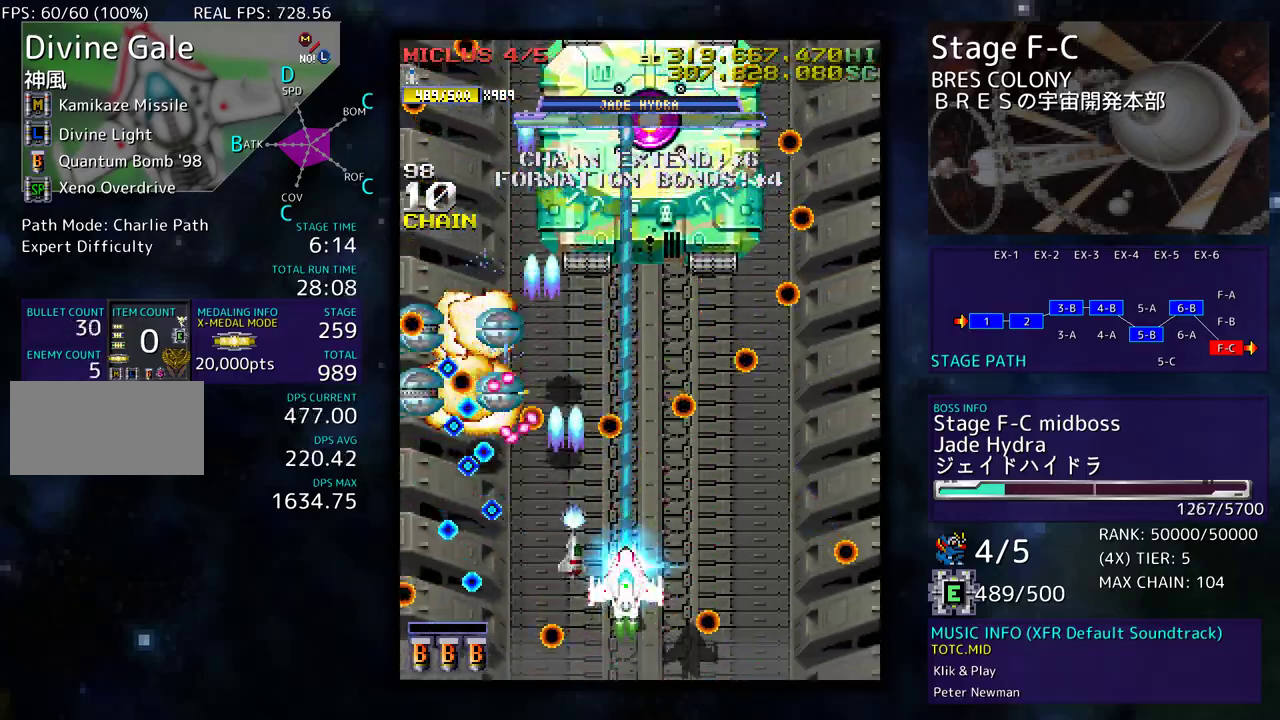
{"buttons": ["DPAD_RIGHT"], "events": [[17, "DPAD_DOWN", "down"], [17, "DPAD_RIGHT", "down"], [117, "DPAD_DOWN", "up"], [117, "DPAD_RIGHT", "up"], [217, "DPAD_RIGHT", "down"], [217, "DPAD_UP", "down"], [250, "DPAD_UP", "up"], [283, "DPAD_RIGHT", "up"], [350, "DPAD_RIGHT", "down"], [367, "DPAD_UP", "down"], [383, "DPAD_UP", "up"], [433, "DPAD_RIGHT", "up"], [500, "DPAD_RIGHT", "down"]]}
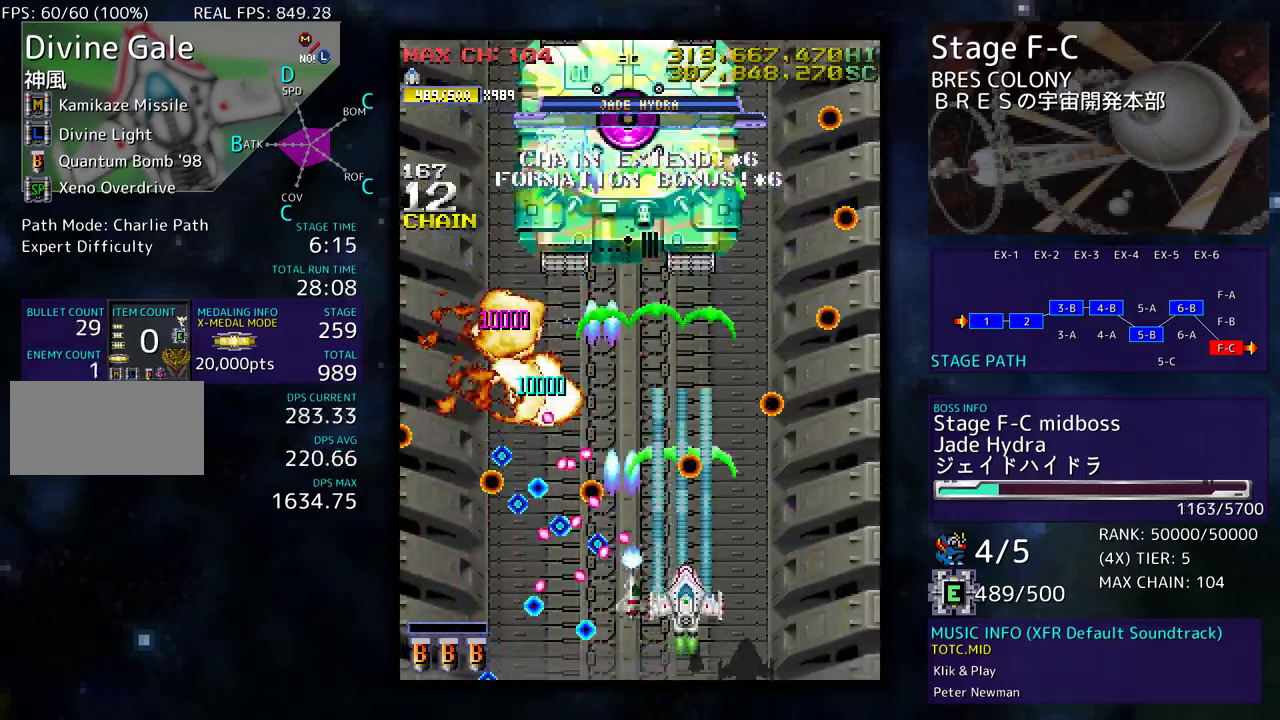
{"buttons": ["DPAD_UP", "DPAD_LEFT"], "events": [[17, "DPAD_DOWN", "down"], [133, "DPAD_DOWN", "up"], [167, "DPAD_UP", "down"], [450, "DPAD_RIGHT", "up"], [500, "DPAD_LEFT", "down"]]}
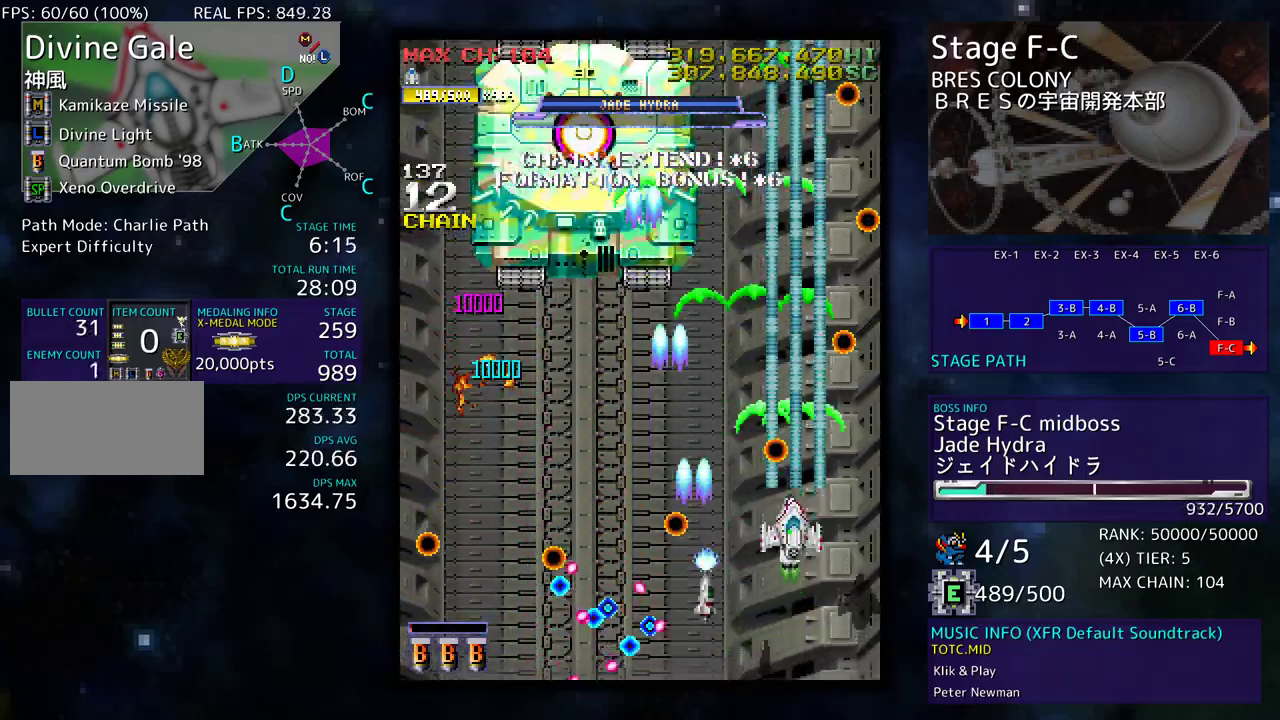
{"buttons": ["DPAD_LEFT"], "events": [[233, "DPAD_UP", "up"], [317, "DPAD_DOWN", "down"], [417, "DPAD_DOWN", "up"]]}
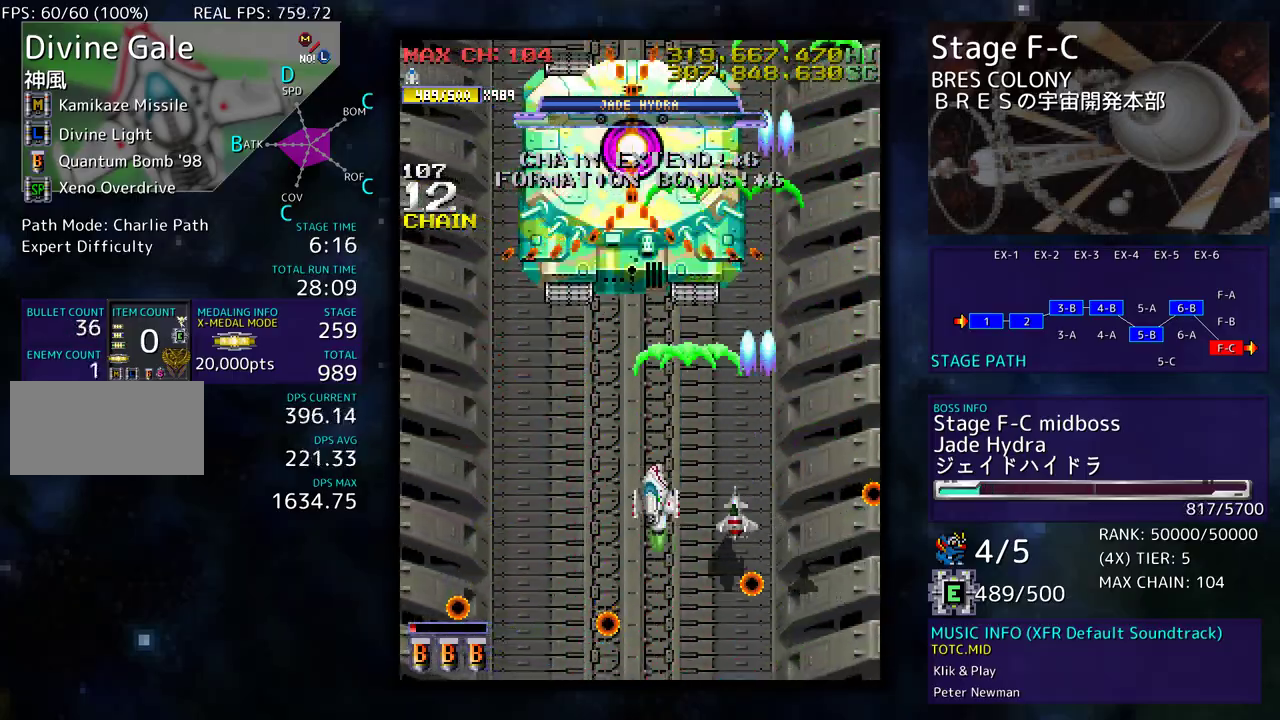
{"buttons": [], "events": [[67, "DPAD_DOWN", "down"], [67, "DPAD_LEFT", "up"], [133, "DPAD_DOWN", "up"], [183, "DPAD_DOWN", "down"], [267, "DPAD_DOWN", "up"], [350, "DPAD_DOWN", "down"], [450, "DPAD_DOWN", "up"]]}
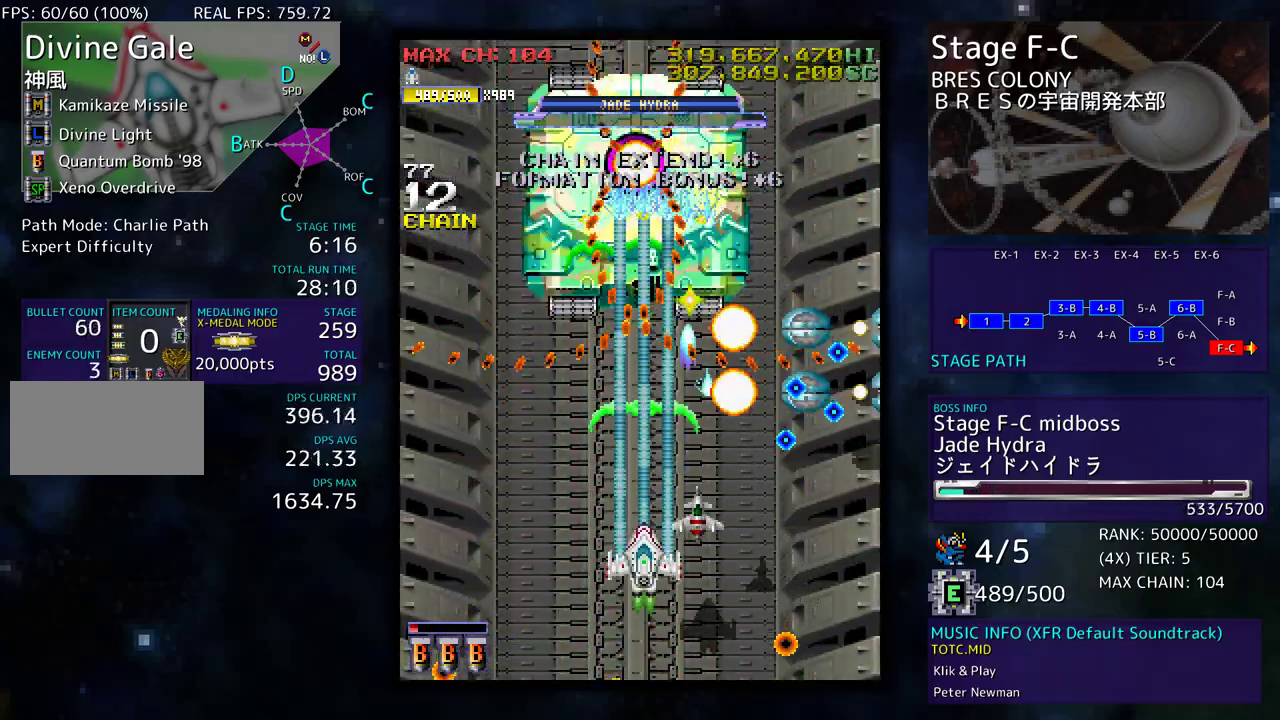
{"buttons": ["DPAD_DOWN"], "events": [[17, "DPAD_DOWN", "down"], [133, "DPAD_DOWN", "up"], [350, "DPAD_DOWN", "down"]]}
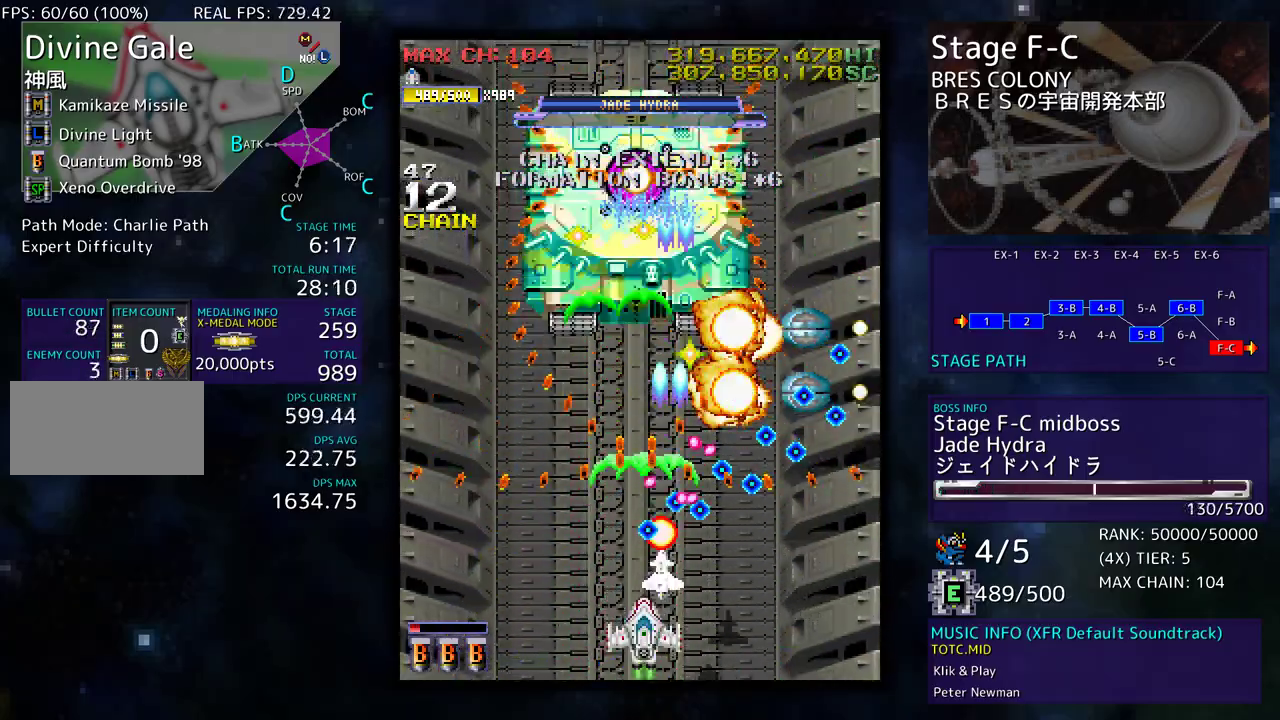
{"buttons": ["DPAD_DOWN", "DPAD_LEFT"], "events": [[133, "DPAD_DOWN", "up"], [500, "DPAD_DOWN", "down"], [500, "DPAD_LEFT", "down"]]}
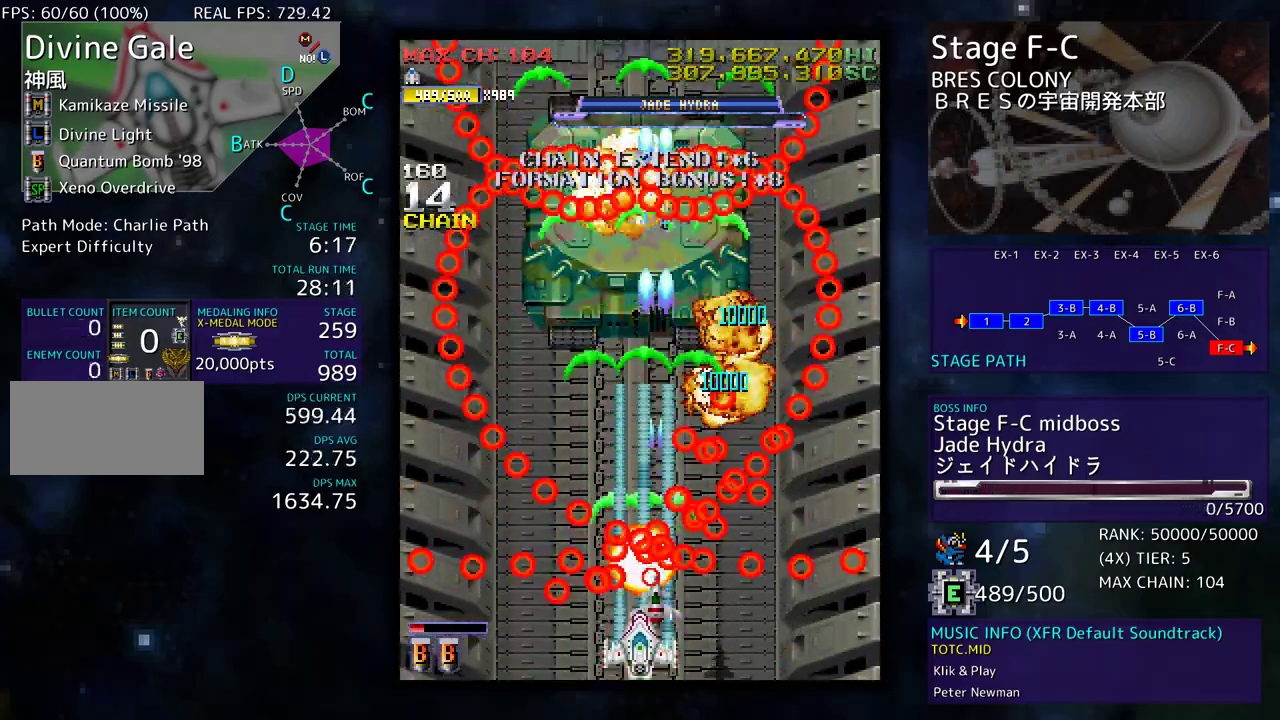
{"buttons": ["DPAD_LEFT"], "events": [[67, "DPAD_DOWN", "up"], [100, "DPAD_LEFT", "up"], [333, "DPAD_LEFT", "down"]]}
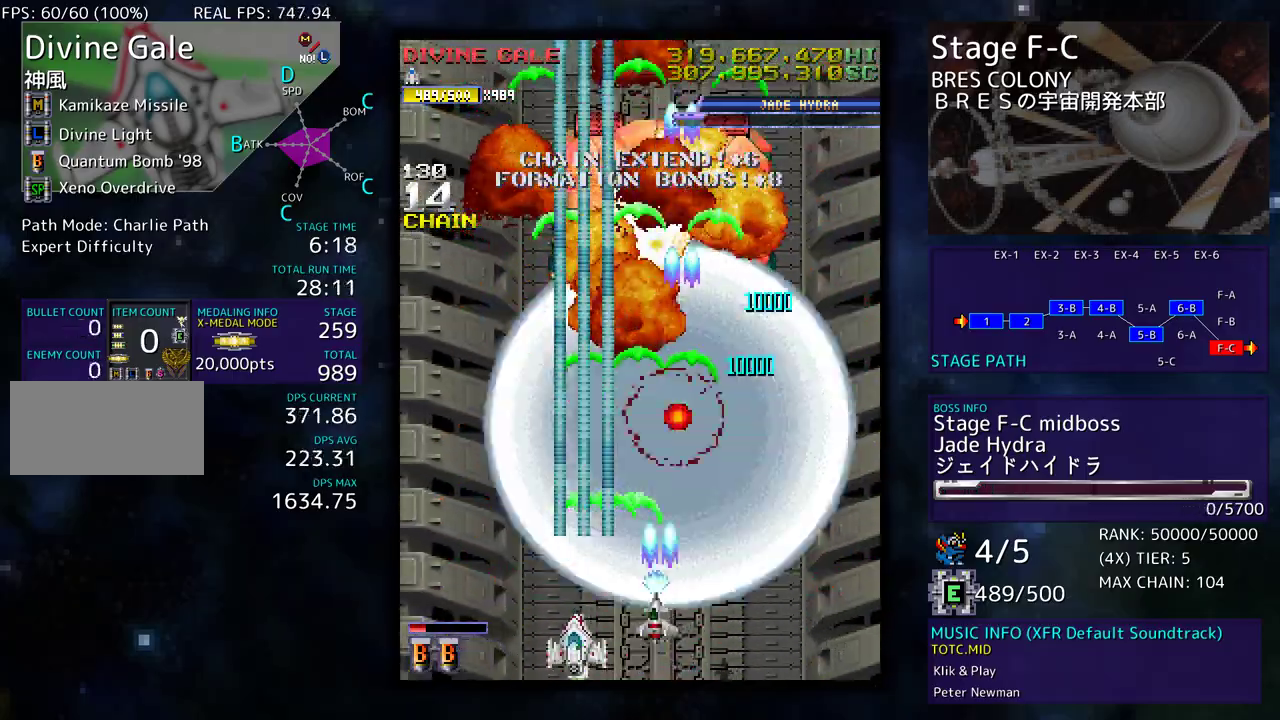
{"buttons": ["DPAD_RIGHT"], "events": [[17, "DPAD_UP", "down"], [133, "DPAD_LEFT", "up"], [233, "DPAD_RIGHT", "down"], [467, "DPAD_UP", "up"]]}
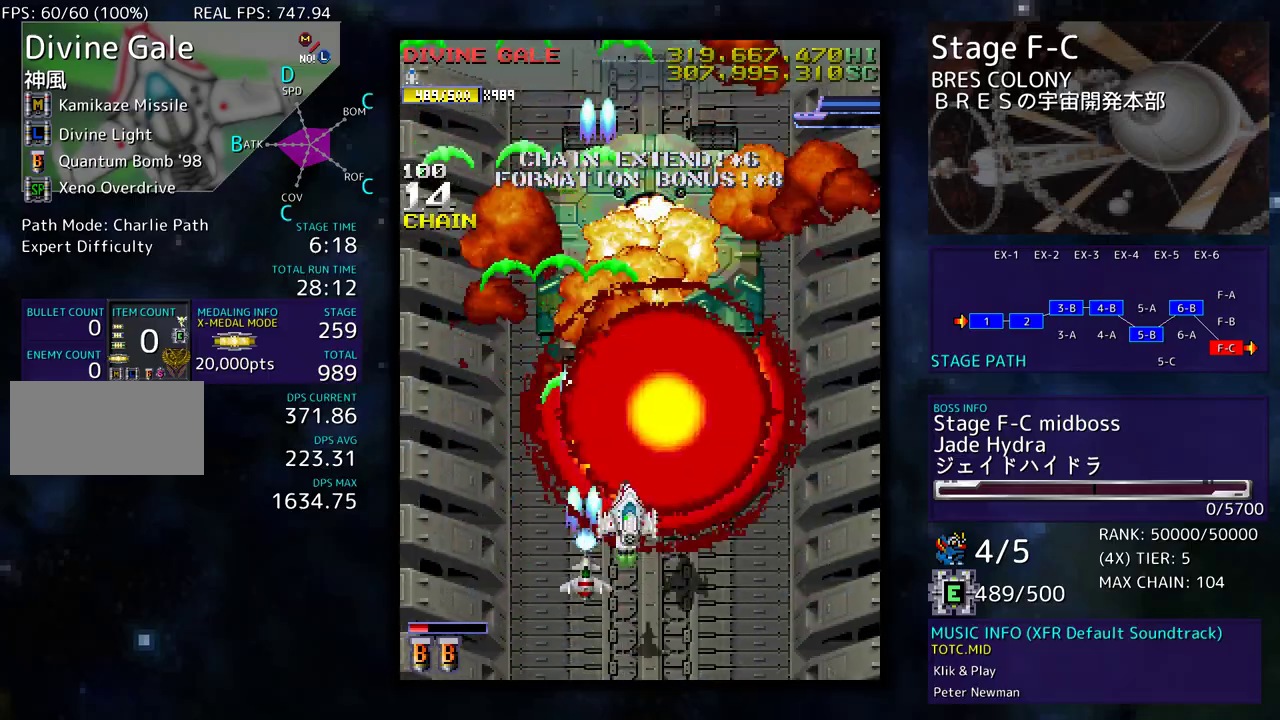
{"buttons": [], "events": [[17, "DPAD_DOWN", "down"], [100, "DPAD_RIGHT", "up"], [150, "DPAD_DOWN", "up"]]}
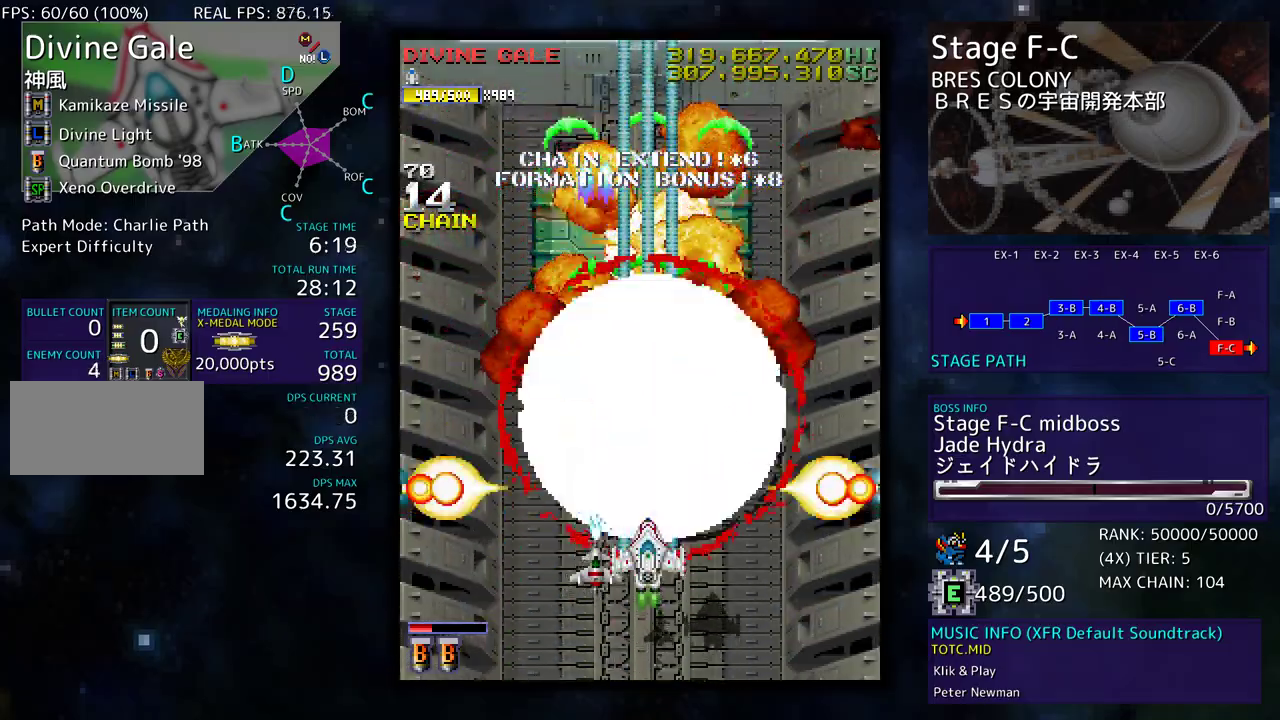
{"buttons": ["DPAD_LEFT"], "events": [[83, "DPAD_DOWN", "down"], [183, "DPAD_LEFT", "down"], [317, "DPAD_LEFT", "up"], [417, "DPAD_LEFT", "down"], [433, "DPAD_DOWN", "up"]]}
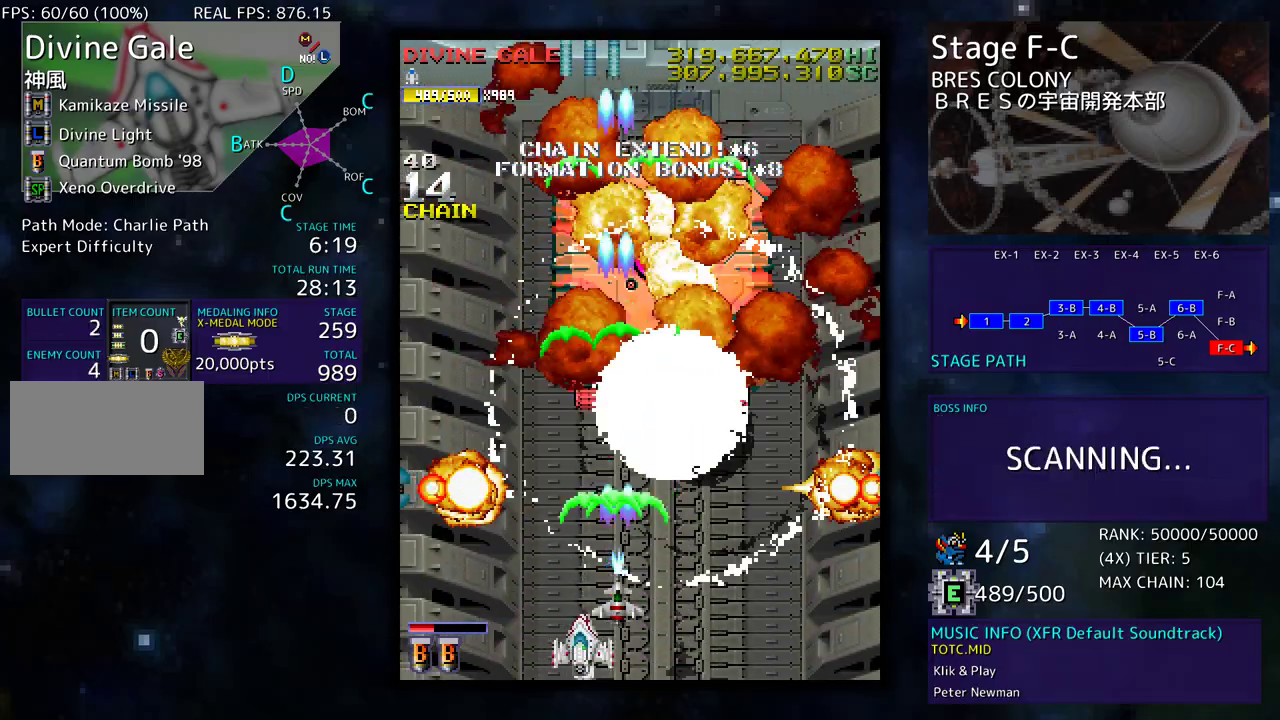
{"buttons": ["DPAD_LEFT"], "events": [[33, "DPAD_LEFT", "up"], [350, "DPAD_LEFT", "down"]]}
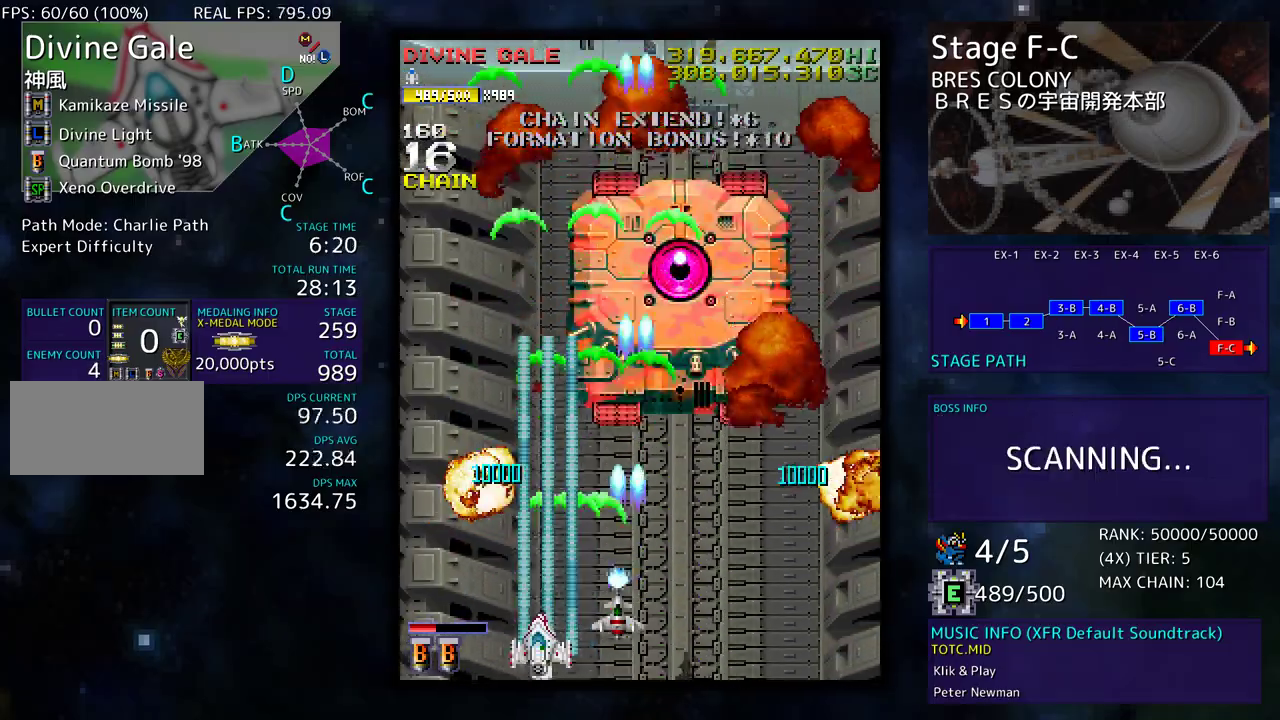
{"buttons": ["DPAD_UP", "DPAD_RIGHT"], "events": [[183, "DPAD_UP", "down"], [433, "DPAD_LEFT", "up"], [483, "DPAD_RIGHT", "down"]]}
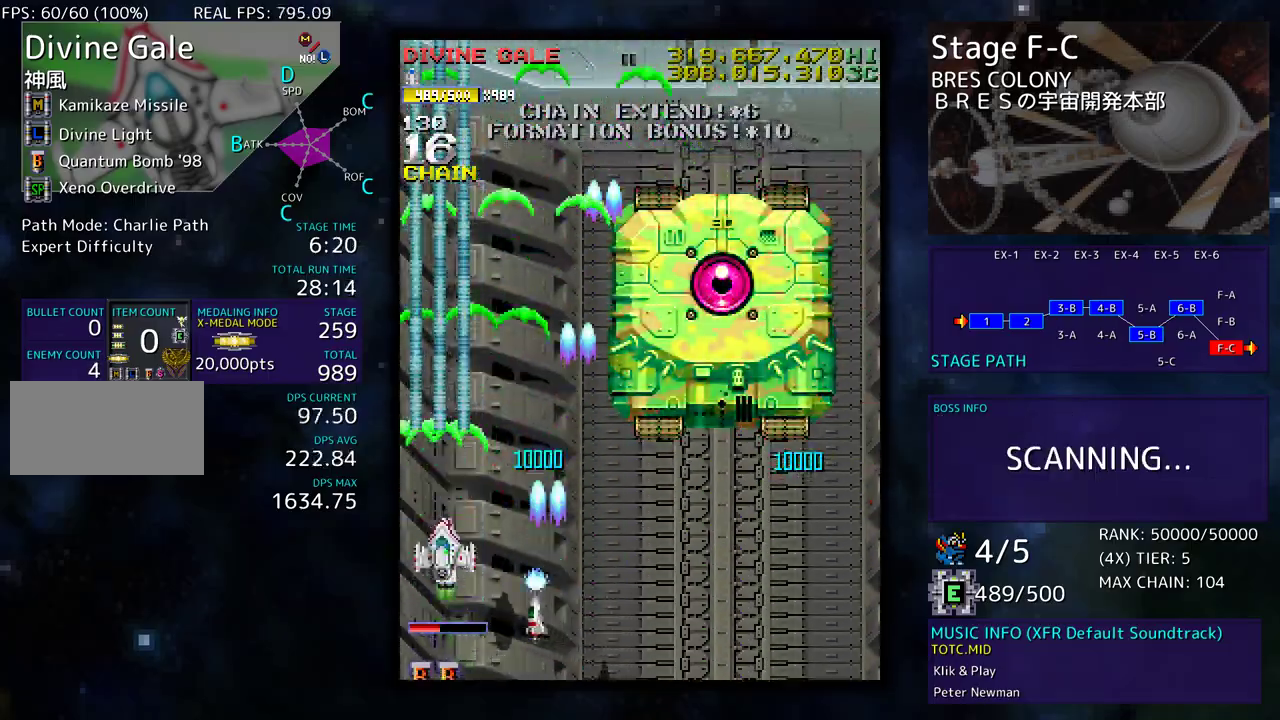
{"buttons": [], "events": [[150, "DPAD_RIGHT", "up"], [217, "DPAD_UP", "up"]]}
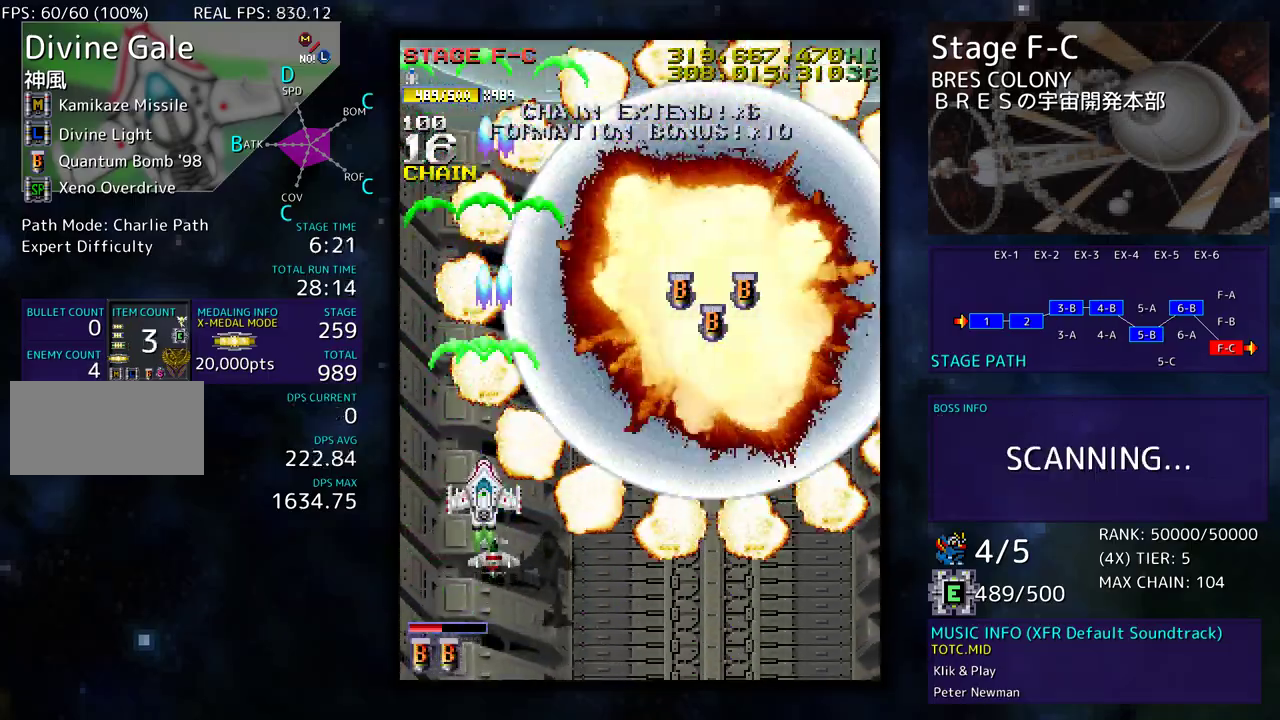
{"buttons": [], "events": []}
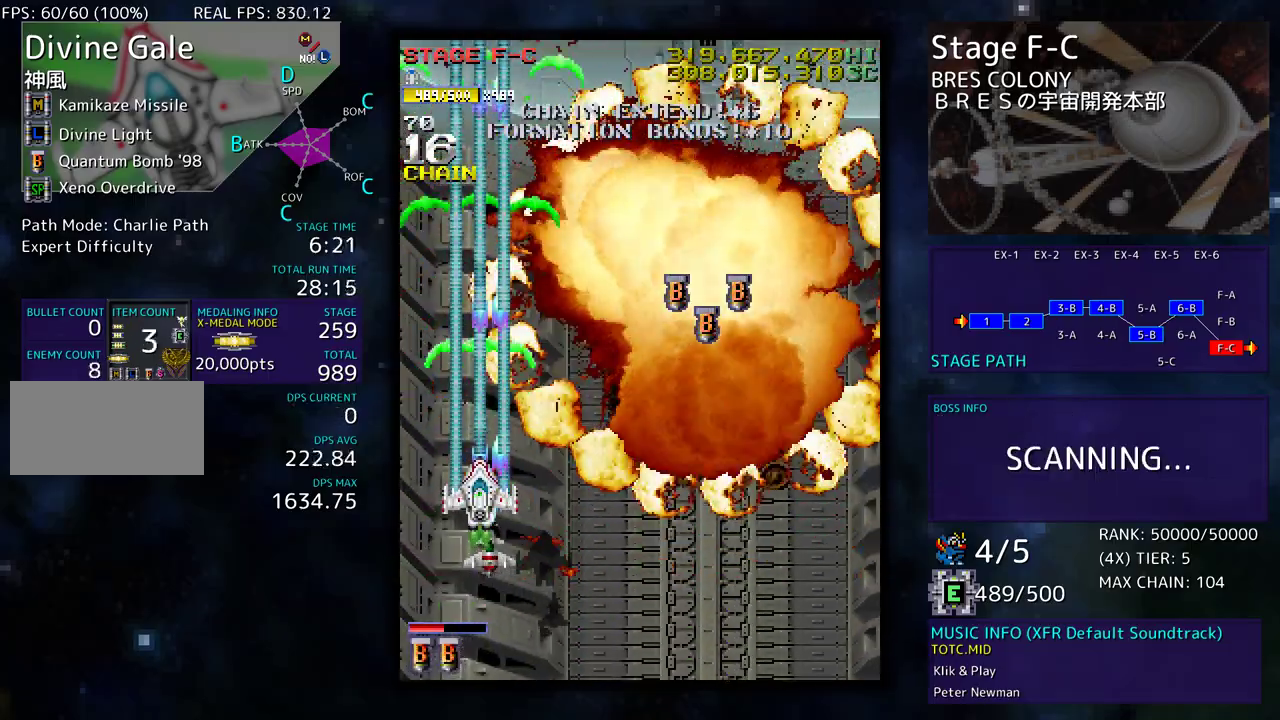
{"buttons": [], "events": [[117, "DPAD_RIGHT", "down"], [117, "DPAD_UP", "down"], [300, "DPAD_RIGHT", "up"], [317, "DPAD_UP", "up"]]}
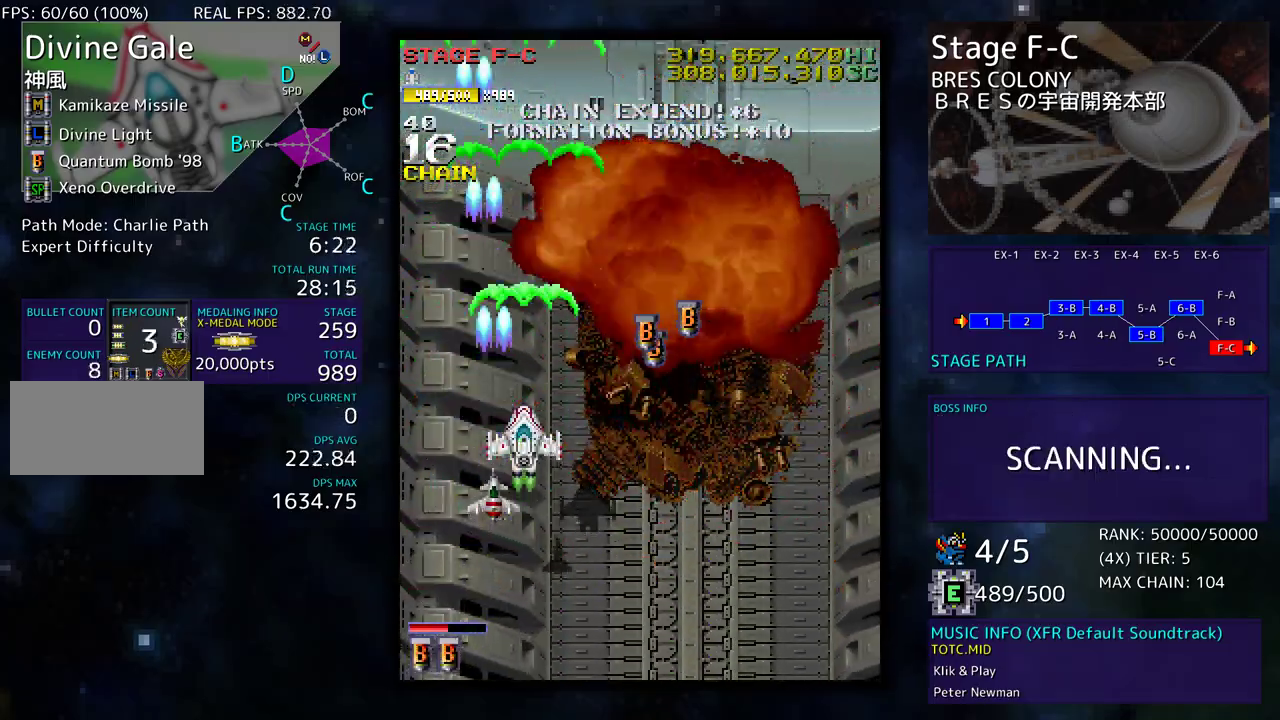
{"buttons": ["DPAD_DOWN"], "events": [[83, "DPAD_UP", "down"], [117, "DPAD_LEFT", "down"], [183, "DPAD_LEFT", "up"], [200, "DPAD_UP", "up"], [333, "DPAD_UP", "down"], [433, "DPAD_DOWN", "down"], [433, "DPAD_RIGHT", "down"], [433, "DPAD_UP", "up"], [467, "DPAD_RIGHT", "up"]]}
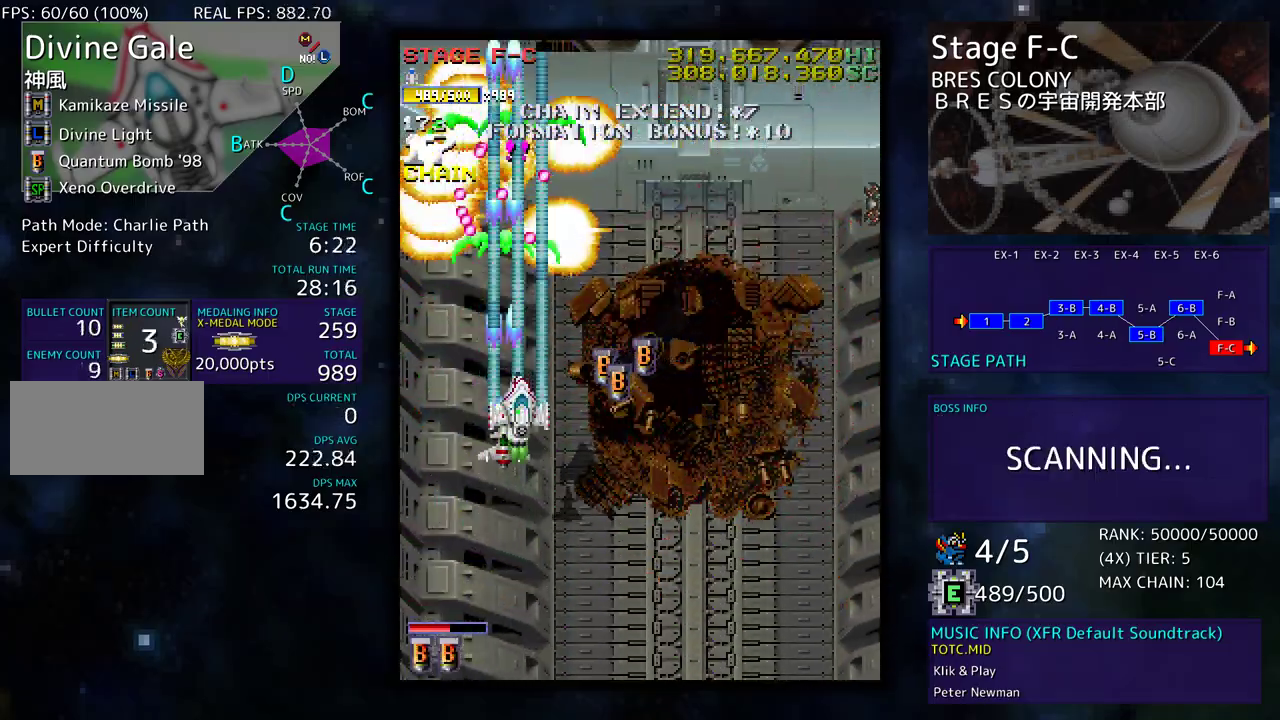
{"buttons": ["DPAD_DOWN"], "events": [[50, "DPAD_RIGHT", "down"], [100, "DPAD_DOWN", "up"], [117, "DPAD_UP", "down"], [267, "DPAD_UP", "up"], [283, "DPAD_DOWN", "down"], [317, "DPAD_RIGHT", "up"]]}